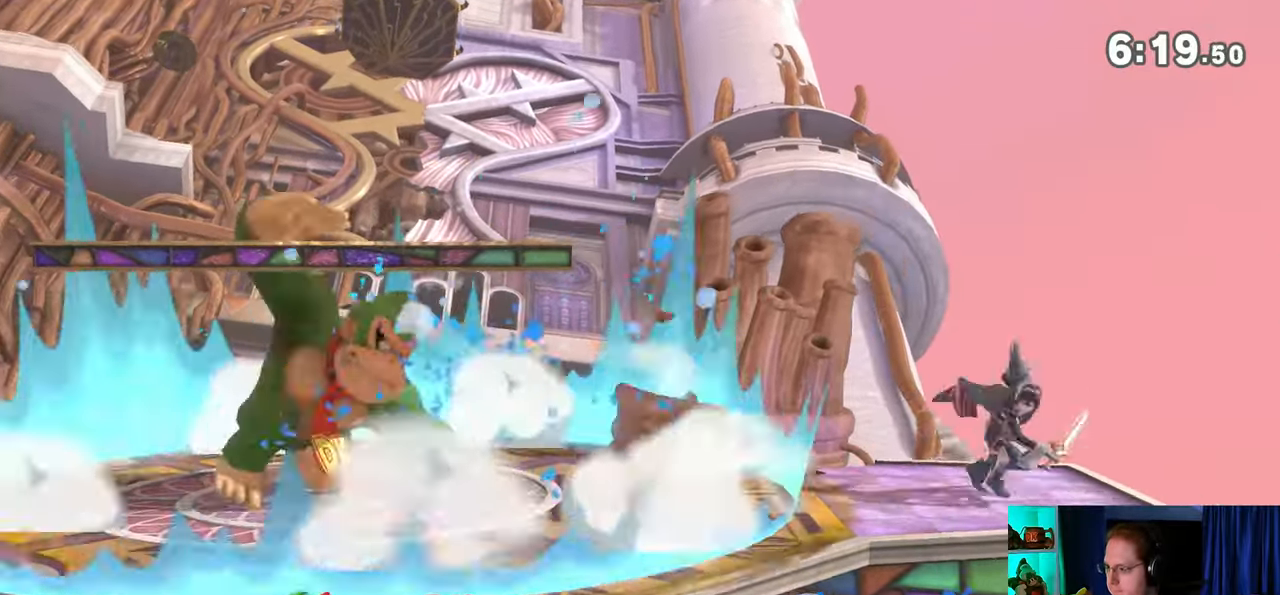
Gameplay with a controller (Nintendo layout); each line is a JSON object with the inputs held at the frame after it. "events" lists button and stick changes between this image and that frame as [ms after this image, input, new state], when the widget could be followed in between. Not read: L3 R3.
{"buttons": ["A"], "left_stick": "right", "right_stick": "center", "events": [[217, "left_stick", "right"], [267, "A", "down"], [300, "A", "up"], [400, "A", "down"], [433, "A", "up"], [483, "A", "down"]]}
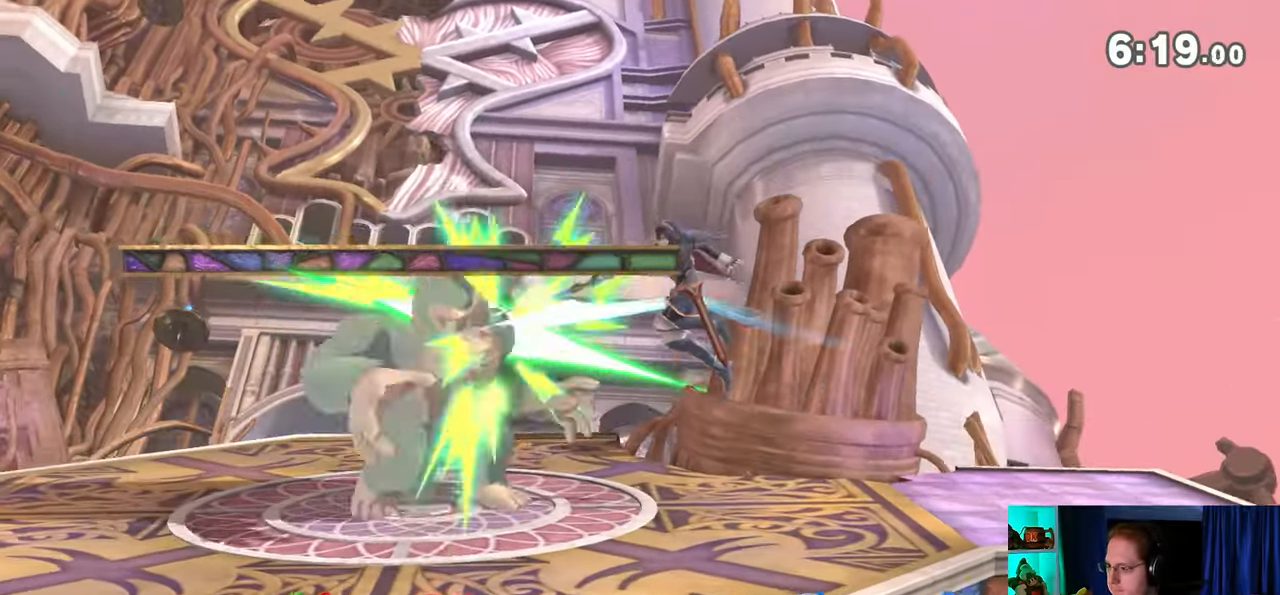
{"buttons": [], "left_stick": "right", "right_stick": "center", "events": [[183, "A", "up"]]}
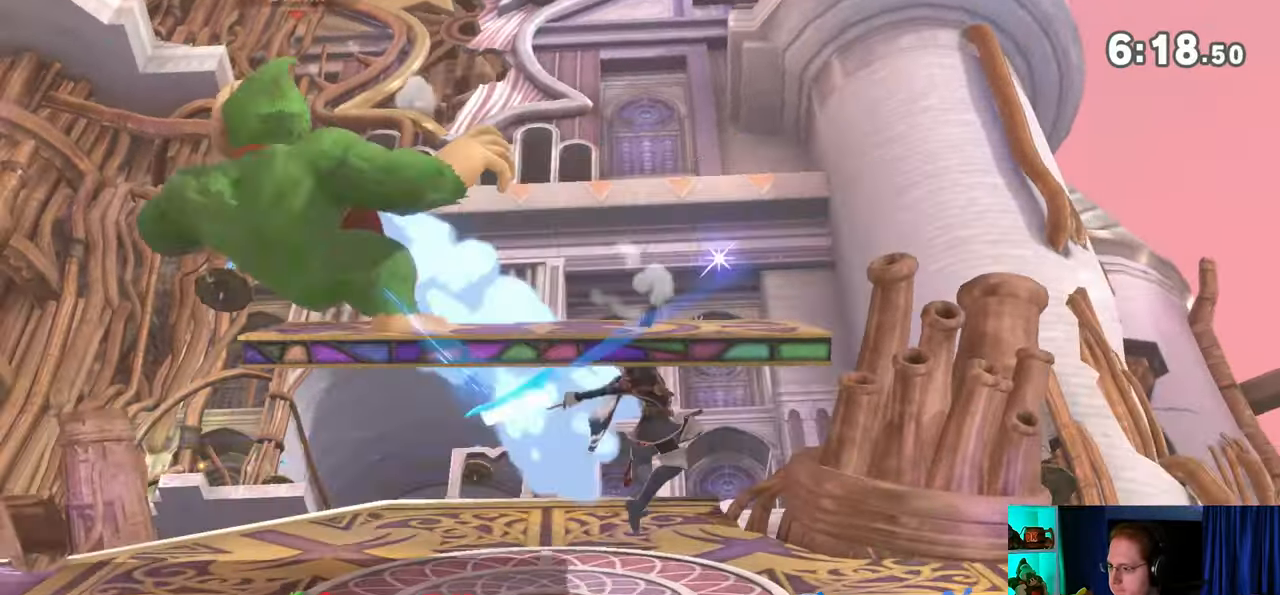
{"buttons": ["A"], "left_stick": "center", "right_stick": "center", "events": [[50, "left_stick", "center"], [500, "A", "down"]]}
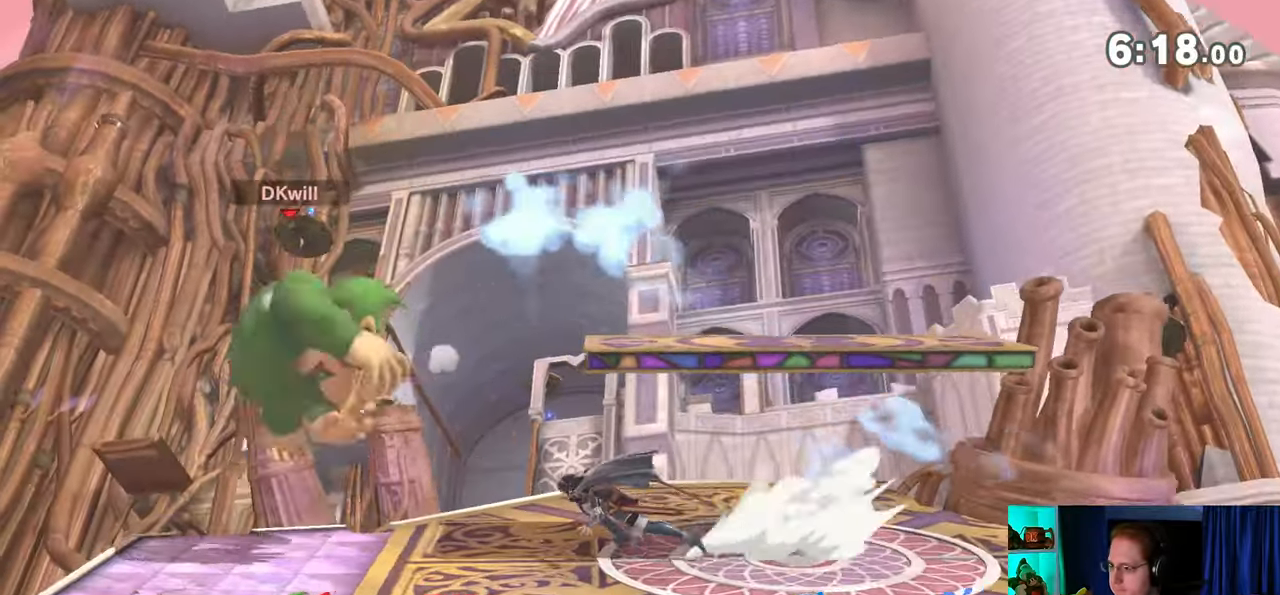
{"buttons": ["A"], "left_stick": "center", "right_stick": "center", "events": [[33, "A", "up"], [267, "A", "down"], [333, "A", "up"], [500, "A", "down"]]}
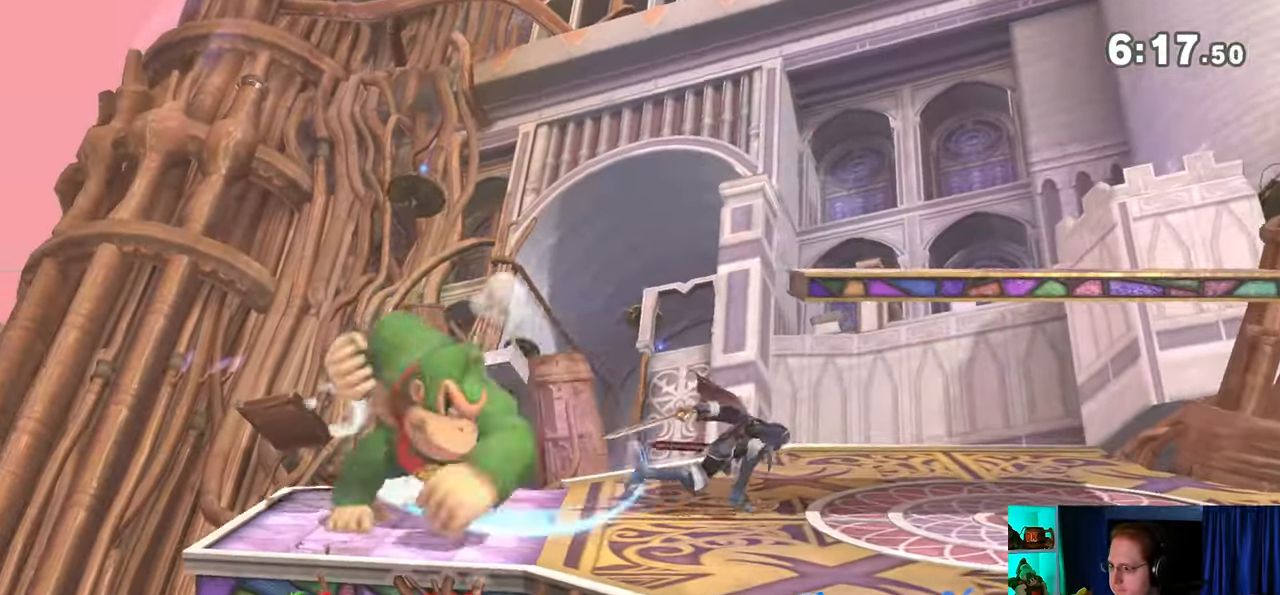
{"buttons": [], "left_stick": "center", "right_stick": "center", "events": [[50, "A", "up"], [83, "A", "down"], [183, "A", "up"], [217, "A", "down"], [250, "A", "up"], [433, "right_stick", "down-right"], [483, "right_stick", "center"]]}
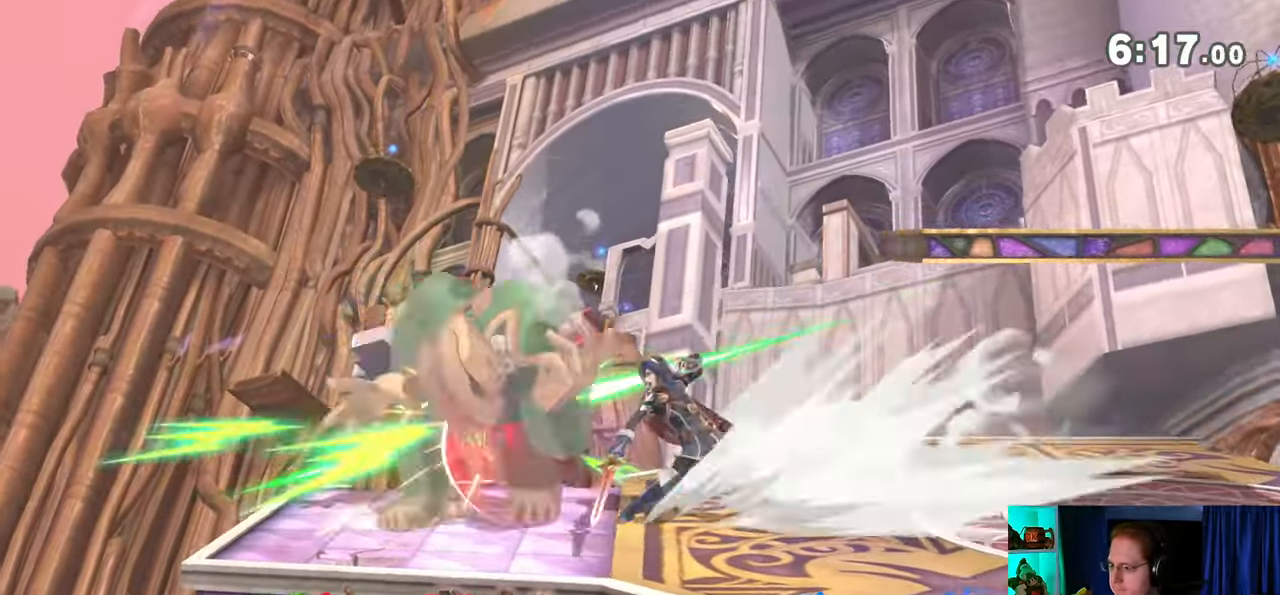
{"buttons": [], "left_stick": "right", "right_stick": "center", "events": [[217, "left_stick", "right"]]}
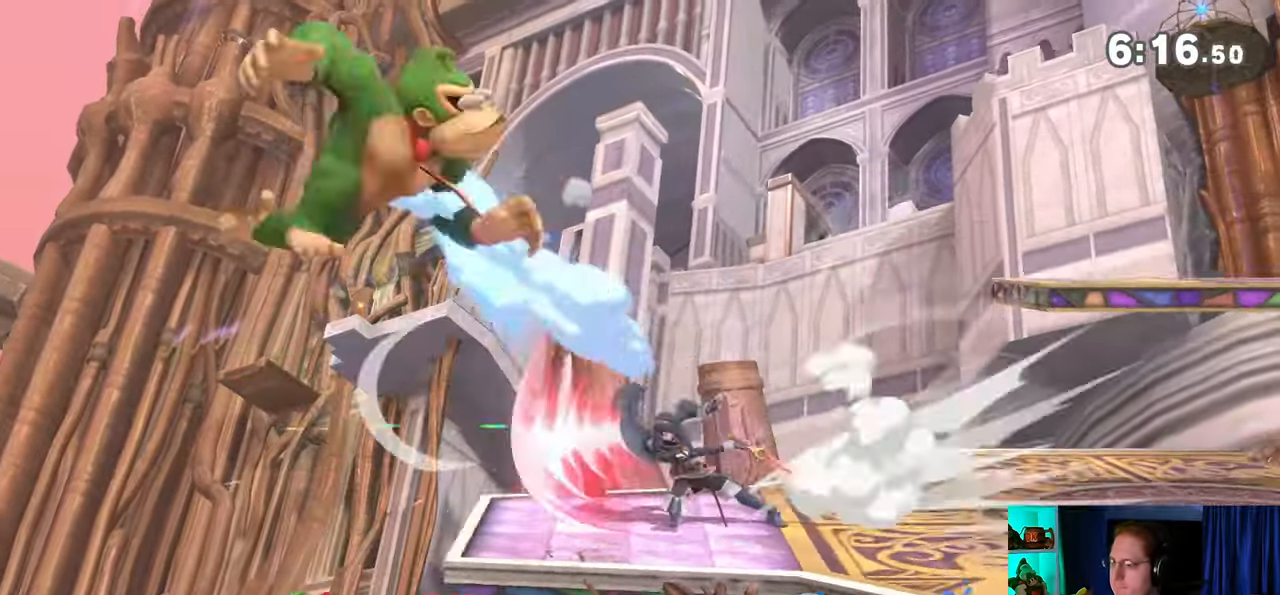
{"buttons": [], "left_stick": "right", "right_stick": "left", "events": [[467, "right_stick", "left"]]}
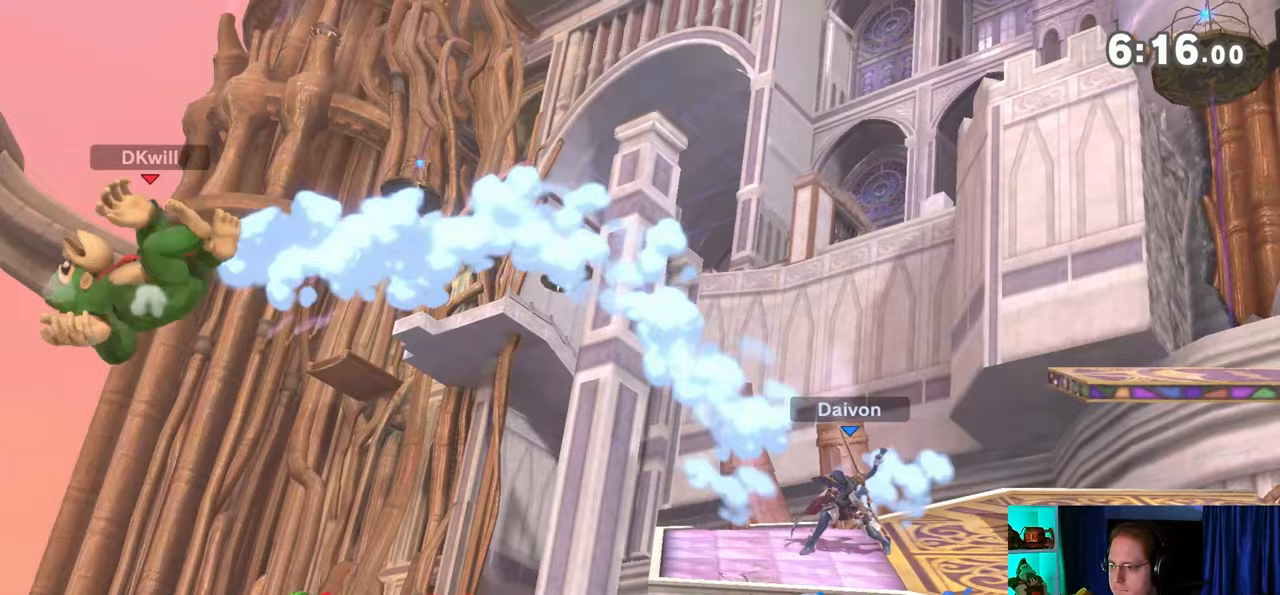
{"buttons": [], "left_stick": "right", "right_stick": "center", "events": [[33, "right_stick", "center"], [50, "left_stick", "down-right"], [433, "left_stick", "right"]]}
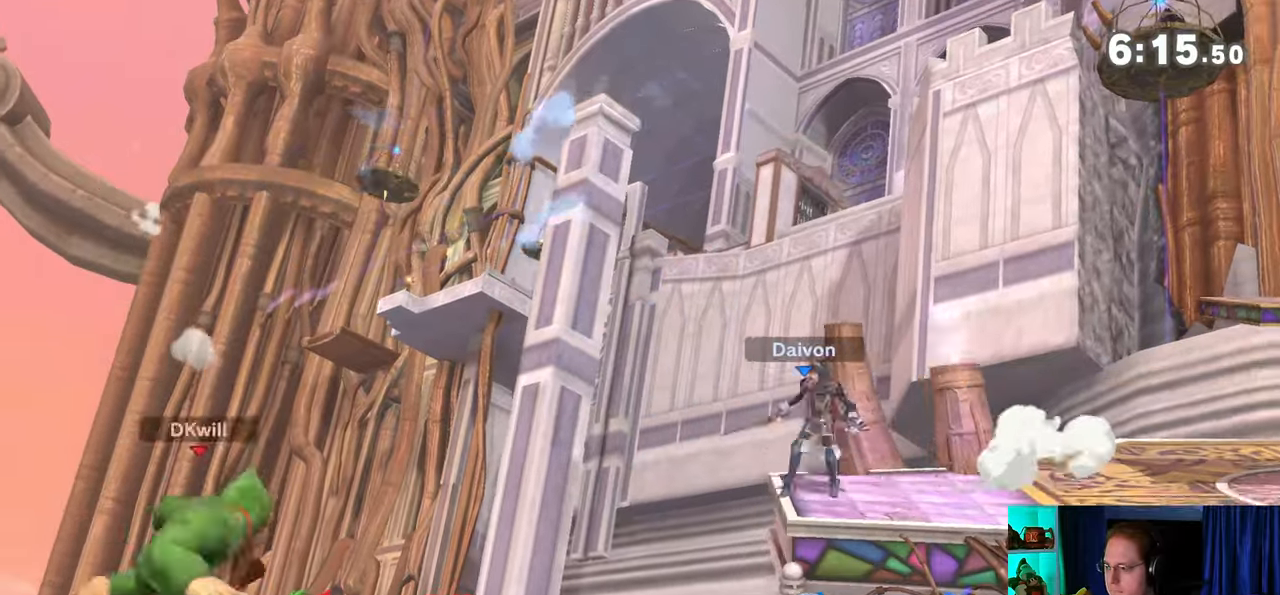
{"buttons": [], "left_stick": "right", "right_stick": "center", "events": [[50, "Y", "down"], [250, "Y", "up"], [450, "X", "down"], [483, "X", "up"]]}
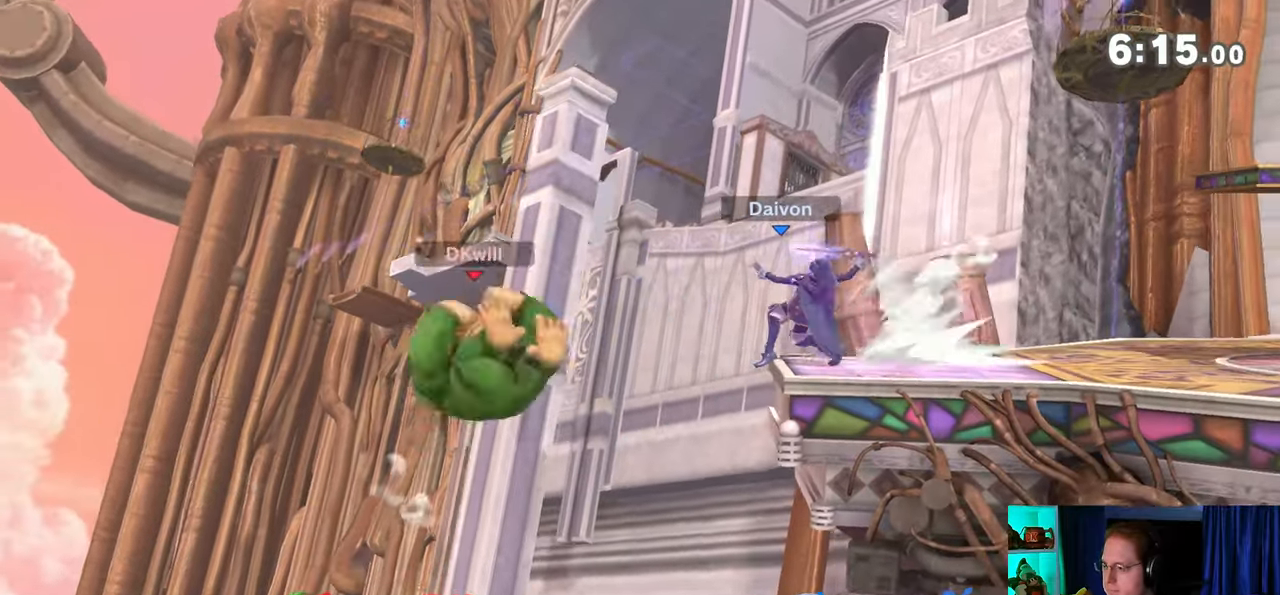
{"buttons": [], "left_stick": "right", "right_stick": "center", "events": []}
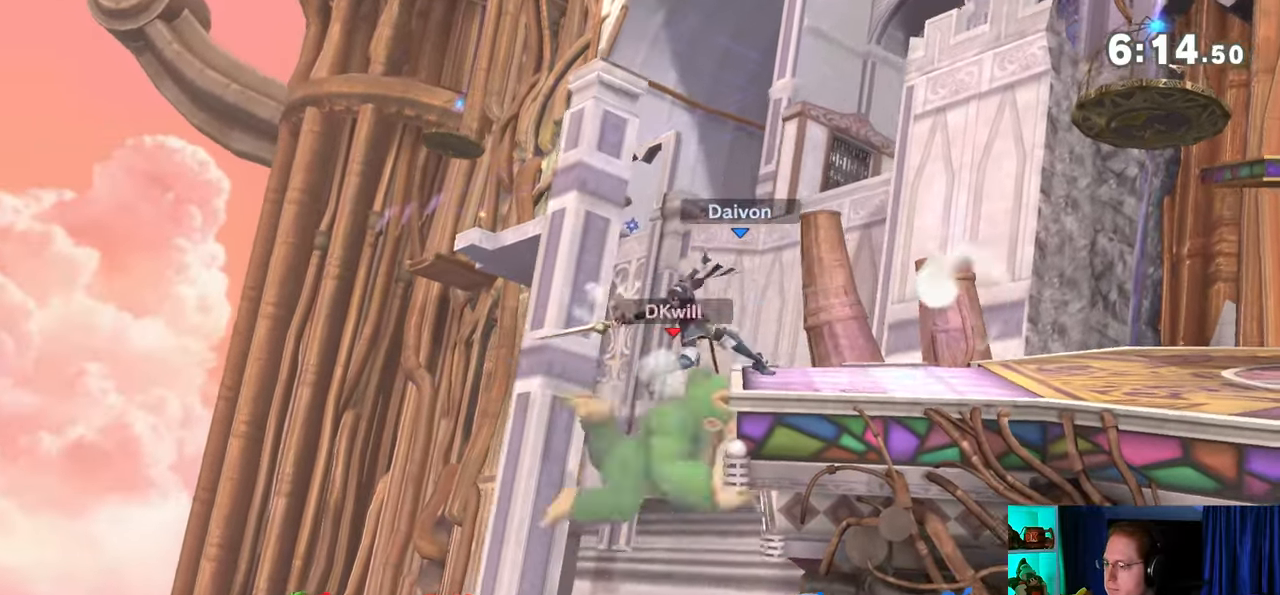
{"buttons": ["Y"], "left_stick": "right", "right_stick": "center", "events": [[33, "left_stick", "center"], [117, "left_stick", "left"], [233, "left_stick", "right"], [267, "L1", "down"], [267, "right_stick", "up-left"], [333, "L1", "up"], [333, "right_stick", "center"], [400, "Y", "down"], [467, "Y", "up"], [500, "Y", "down"]]}
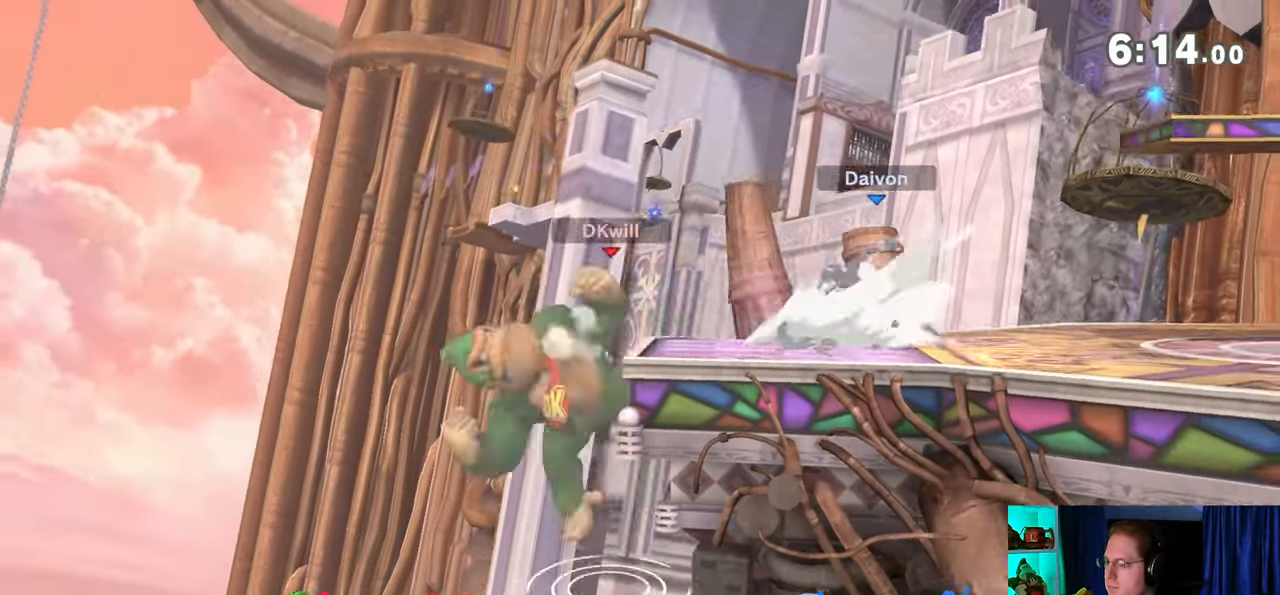
{"buttons": ["R1"], "left_stick": "down", "right_stick": "center", "events": [[17, "Y", "up"], [117, "Y", "down"], [333, "Y", "up"], [333, "left_stick", "down"], [367, "R1", "down"]]}
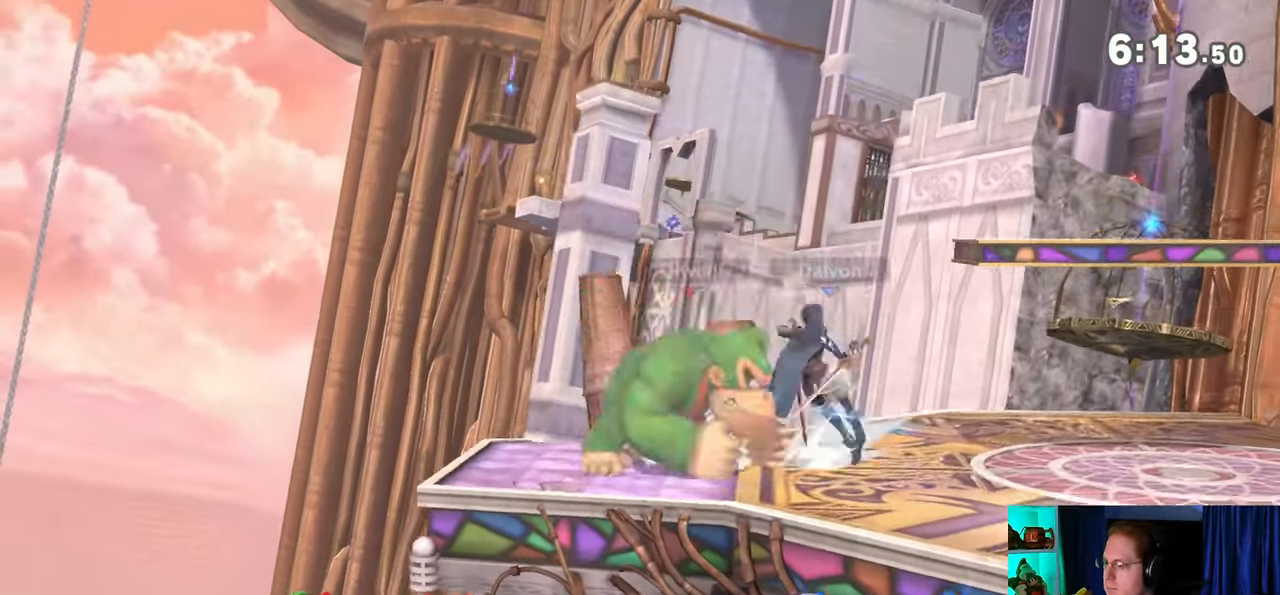
{"buttons": ["A", "R1"], "left_stick": "center", "right_stick": "center", "events": [[217, "left_stick", "center"], [433, "A", "down"]]}
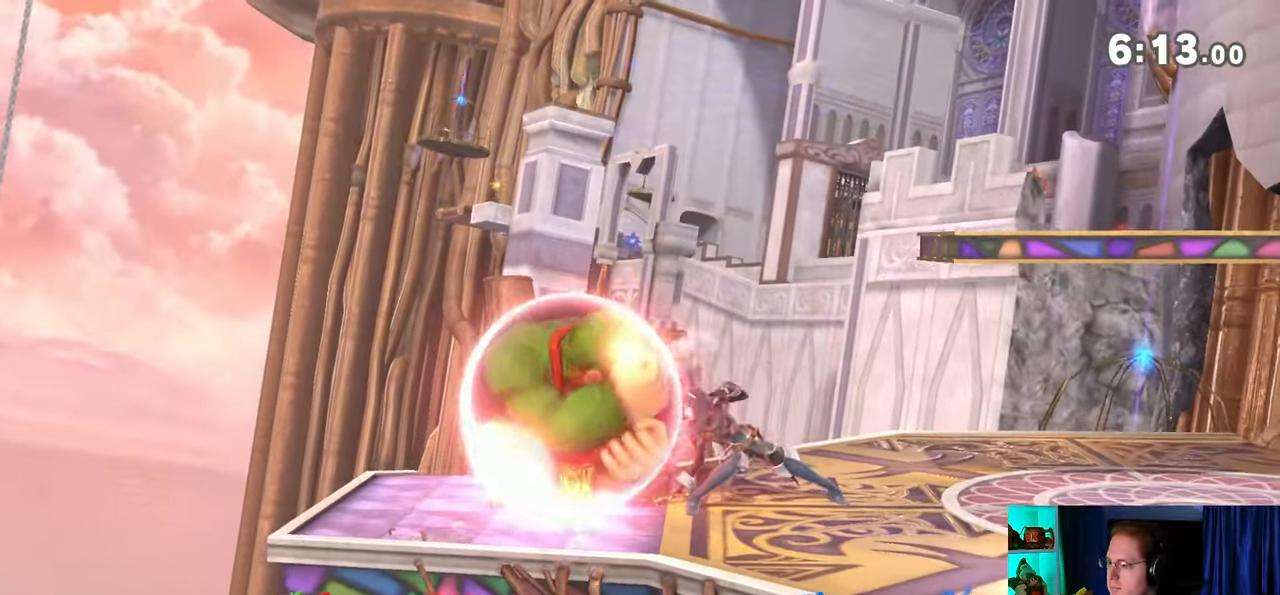
{"buttons": ["A"], "left_stick": "up", "right_stick": "center", "events": [[17, "A", "up"], [17, "left_stick", "right"], [367, "left_stick", "up"], [400, "R1", "up"], [433, "A", "down"]]}
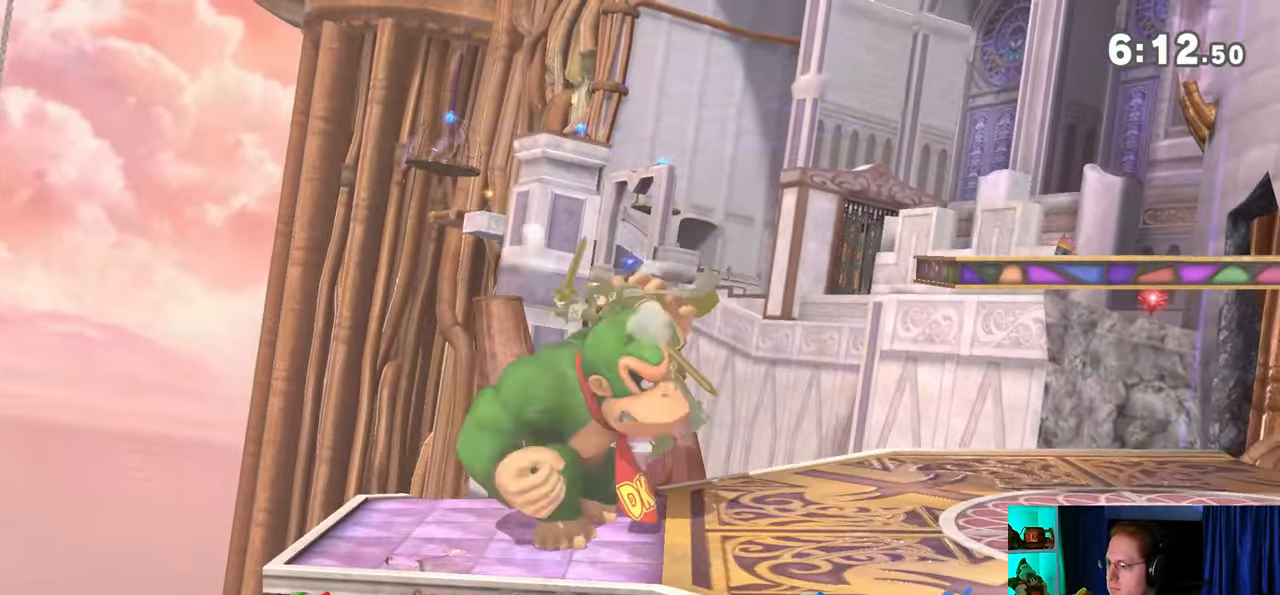
{"buttons": [], "left_stick": "center", "right_stick": "center", "events": [[83, "A", "up"], [217, "left_stick", "center"], [433, "Y", "down"], [500, "Y", "up"]]}
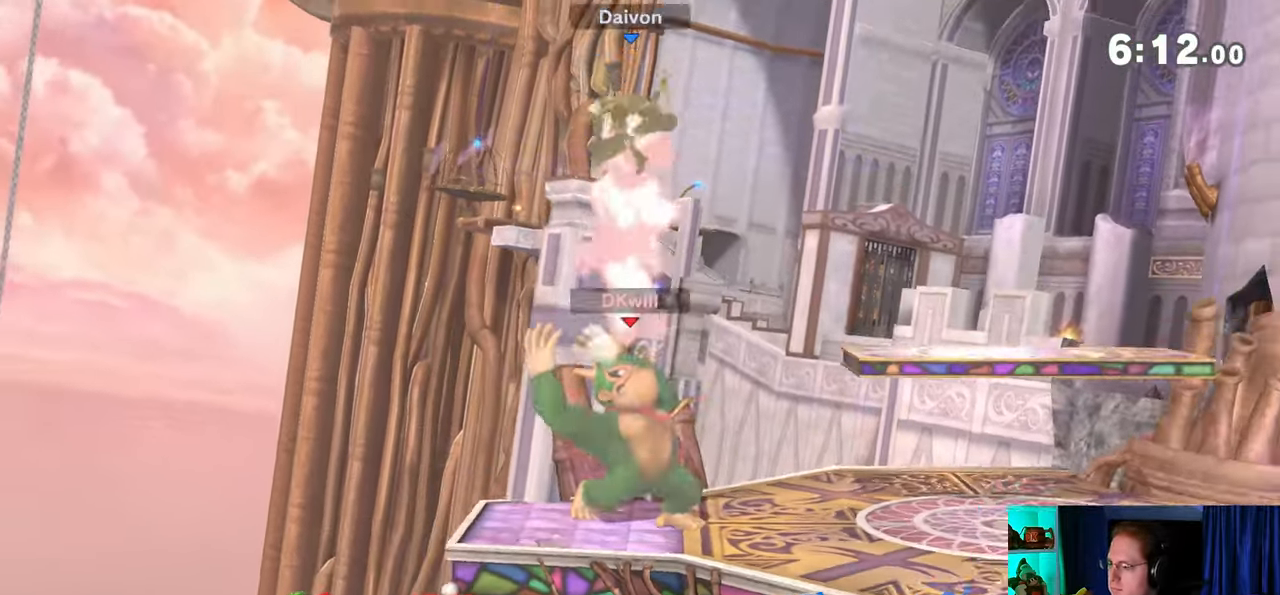
{"buttons": ["Y"], "left_stick": "left", "right_stick": "center", "events": [[50, "A", "down"], [50, "Y", "down"], [117, "Y", "up"], [150, "A", "up"], [200, "Y", "down"], [200, "left_stick", "left"]]}
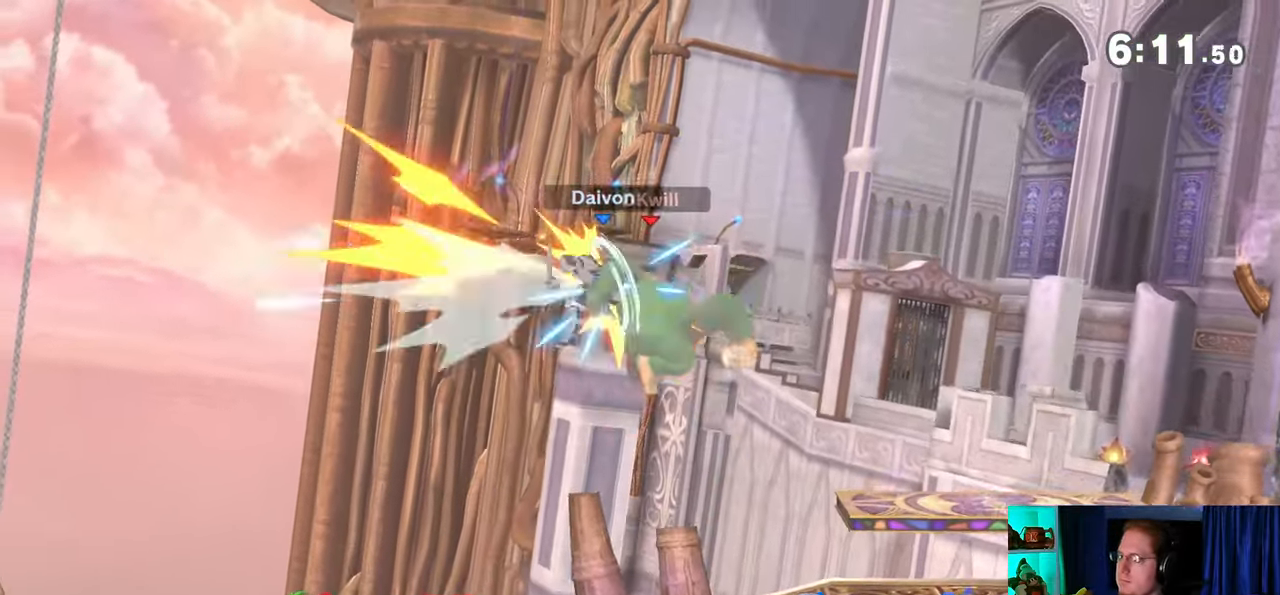
{"buttons": ["Y"], "left_stick": "up-right", "right_stick": "center", "events": [[83, "Y", "up"], [117, "left_stick", "up"], [233, "left_stick", "left"], [300, "left_stick", "down"], [333, "right_stick", "left"], [367, "left_stick", "right"], [433, "right_stick", "center"], [450, "left_stick", "up-right"], [483, "Y", "down"]]}
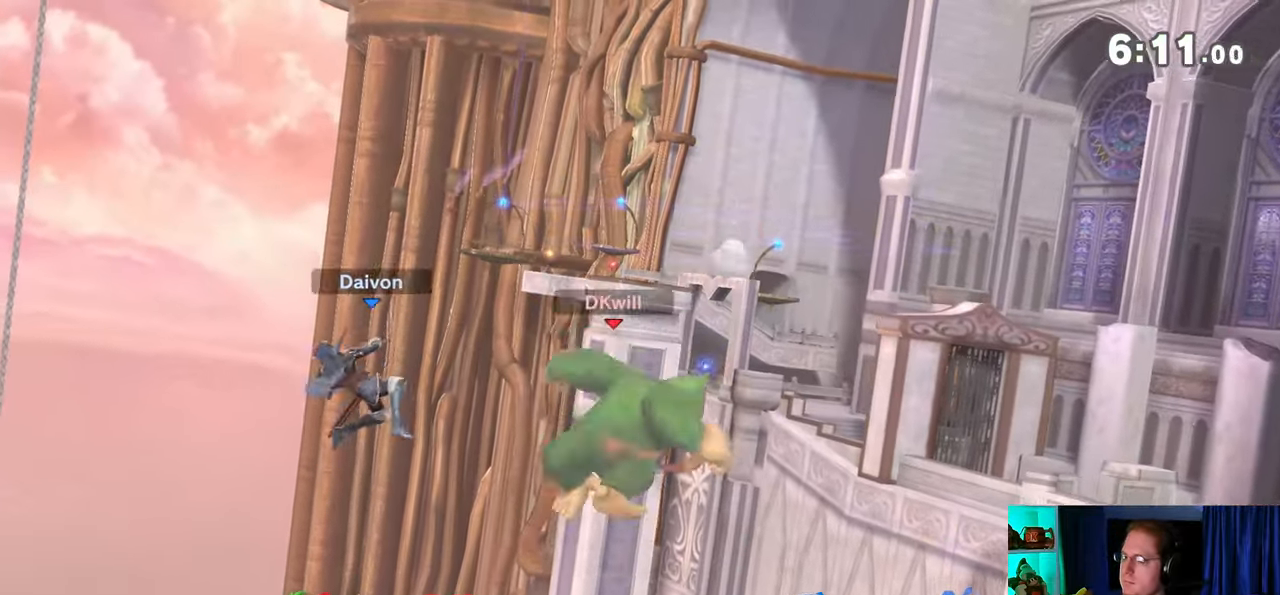
{"buttons": [], "left_stick": "center", "right_stick": "center", "events": [[117, "left_stick", "right"], [183, "Y", "up"], [400, "left_stick", "center"]]}
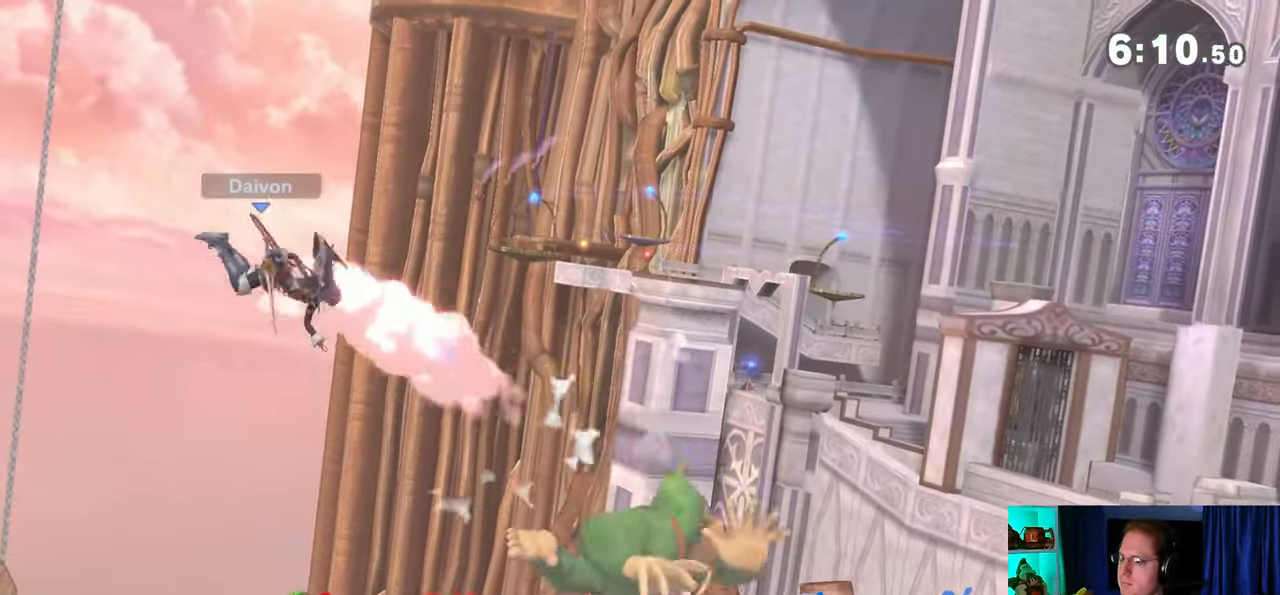
{"buttons": [], "left_stick": "up-left", "right_stick": "center", "events": [[150, "Y", "down"], [333, "Y", "up"], [367, "left_stick", "up-left"]]}
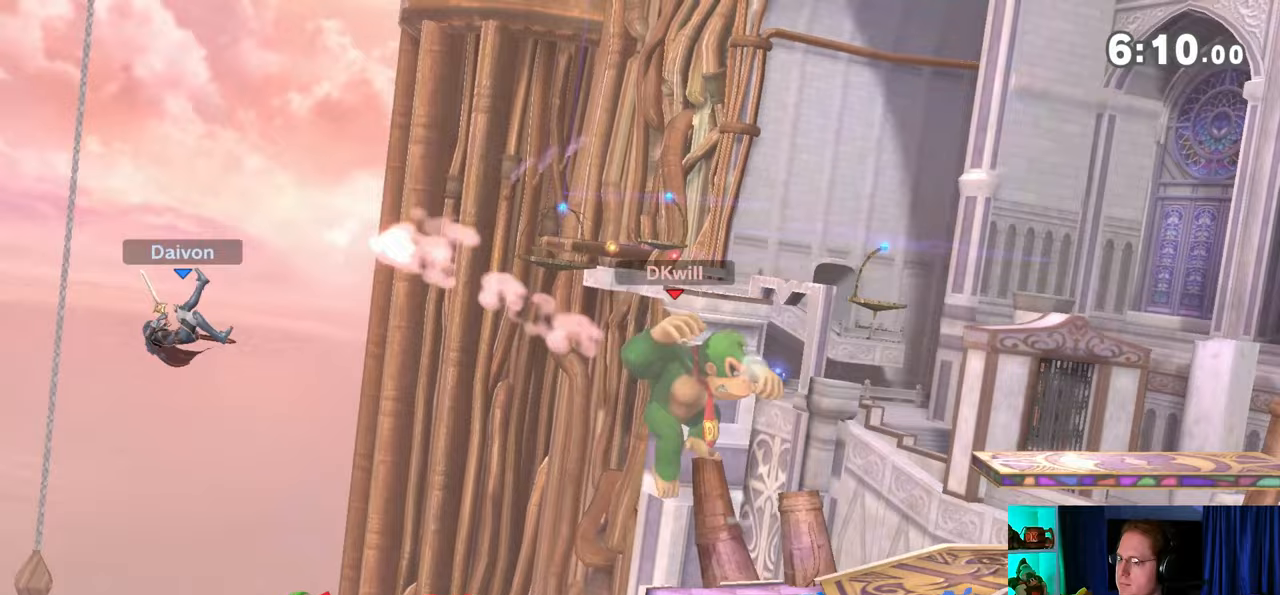
{"buttons": ["A"], "left_stick": "center", "right_stick": "center", "events": [[150, "left_stick", "down-left"], [233, "left_stick", "left"], [333, "left_stick", "center"], [433, "A", "down"]]}
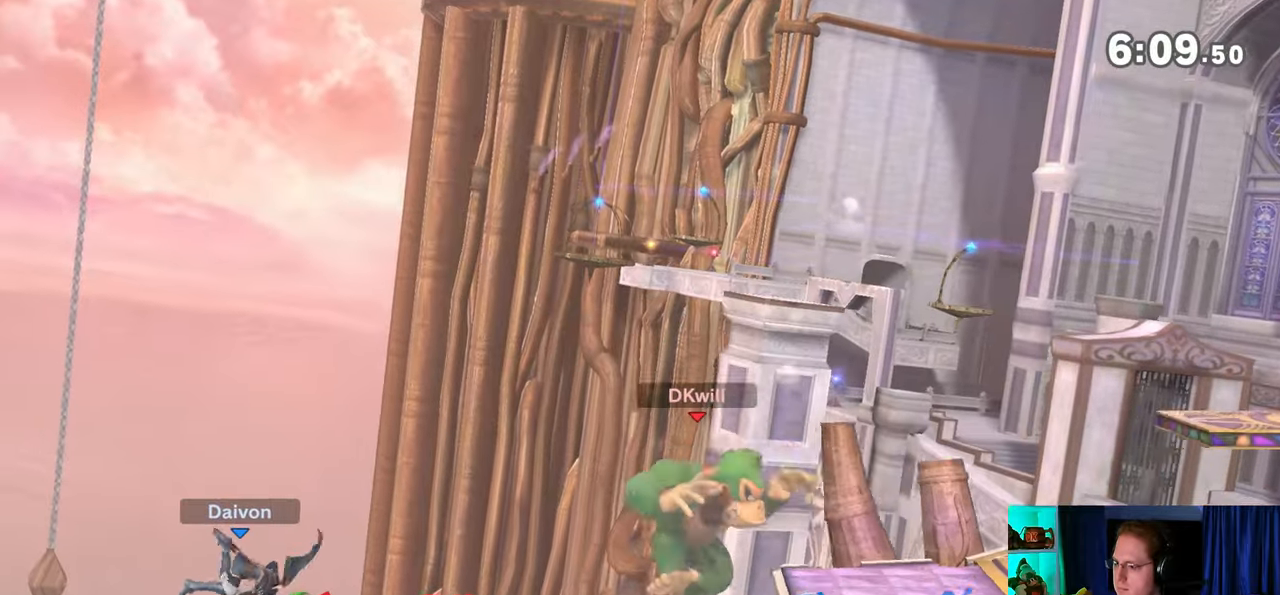
{"buttons": [], "left_stick": "left", "right_stick": "center", "events": [[33, "A", "up"], [33, "left_stick", "left"]]}
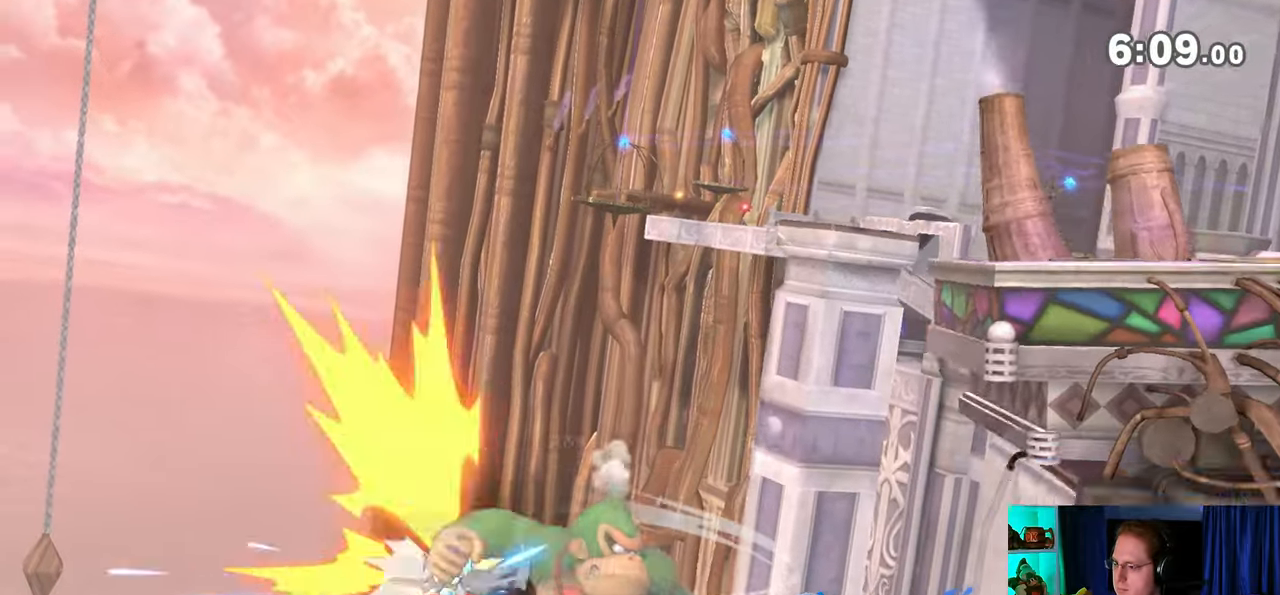
{"buttons": ["Y"], "left_stick": "right", "right_stick": "center", "events": [[183, "Y", "down"], [333, "A", "down"], [333, "Y", "up"], [367, "A", "up"], [400, "left_stick", "right"], [467, "Y", "down"]]}
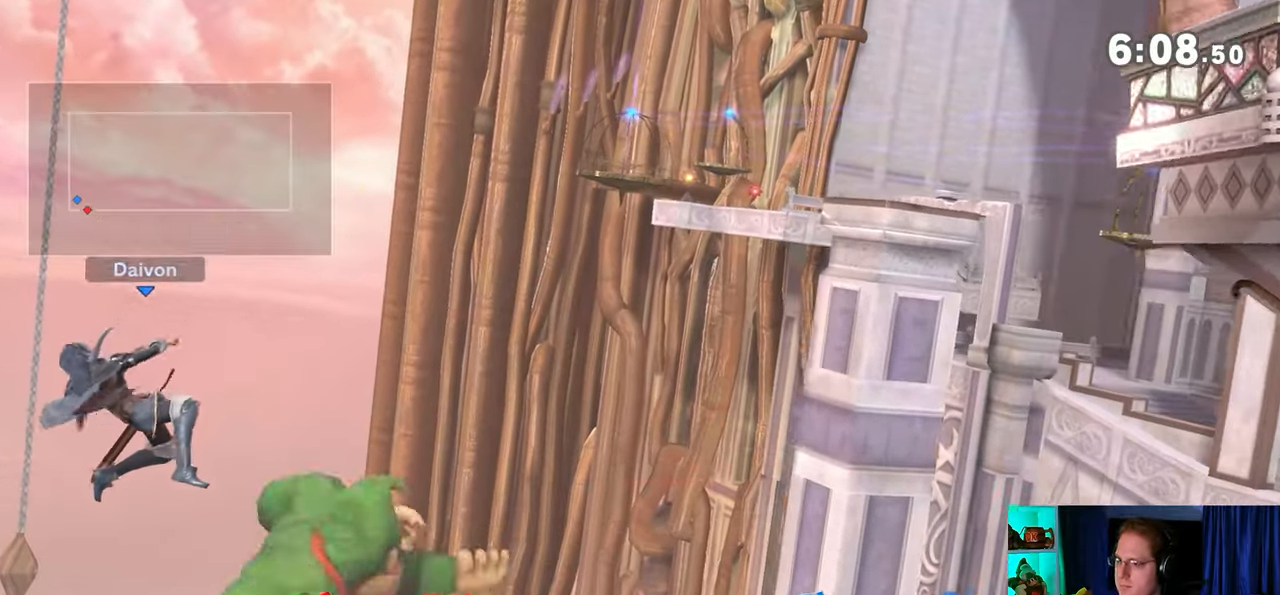
{"buttons": [], "left_stick": "up-right", "right_stick": "center", "events": [[83, "Y", "up"], [117, "Y", "down"], [217, "Y", "up"], [233, "Y", "down"], [500, "Y", "up"], [500, "left_stick", "up-right"]]}
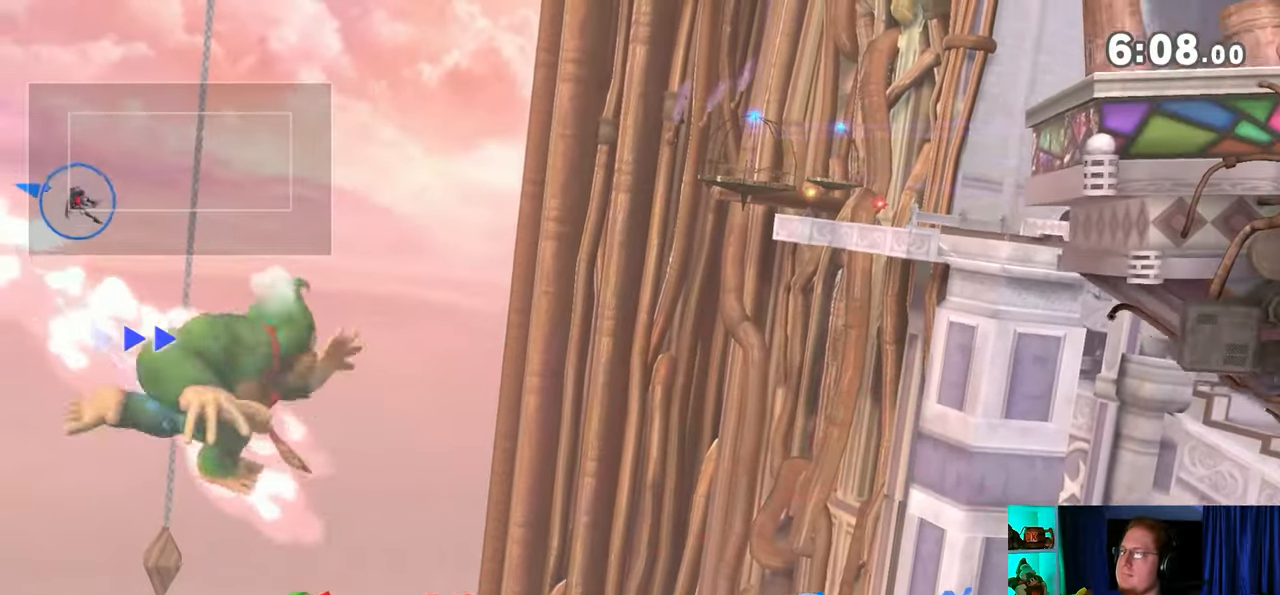
{"buttons": [], "left_stick": "right", "right_stick": "center", "events": [[150, "B", "down"], [200, "B", "up"], [200, "left_stick", "right"], [367, "Y", "down"], [450, "Y", "up"]]}
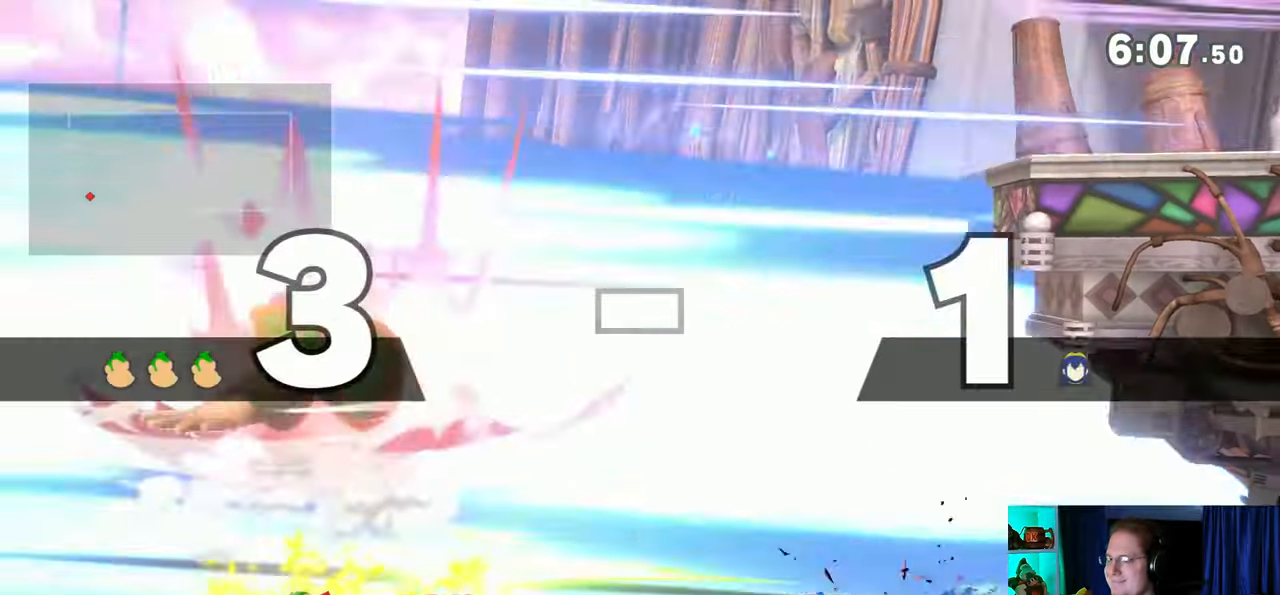
{"buttons": [], "left_stick": "right", "right_stick": "center", "events": []}
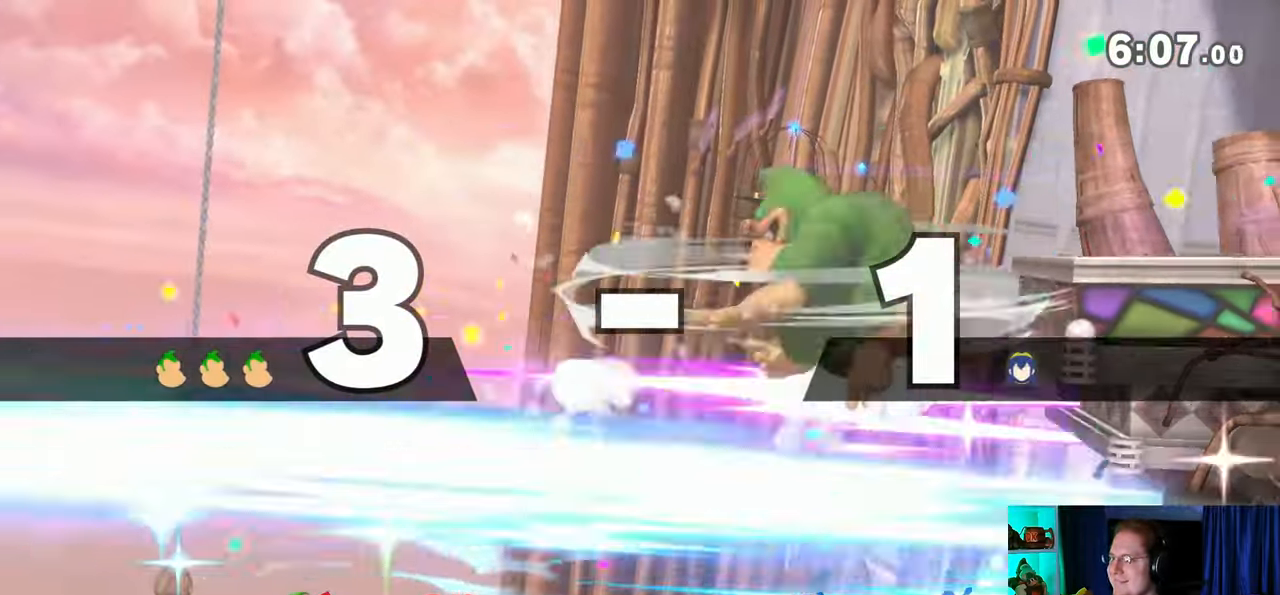
{"buttons": ["A"], "left_stick": "center", "right_stick": "center", "events": [[150, "left_stick", "center"], [367, "left_stick", "left"], [433, "left_stick", "center"], [467, "Y", "down"], [500, "A", "down"], [500, "Y", "up"]]}
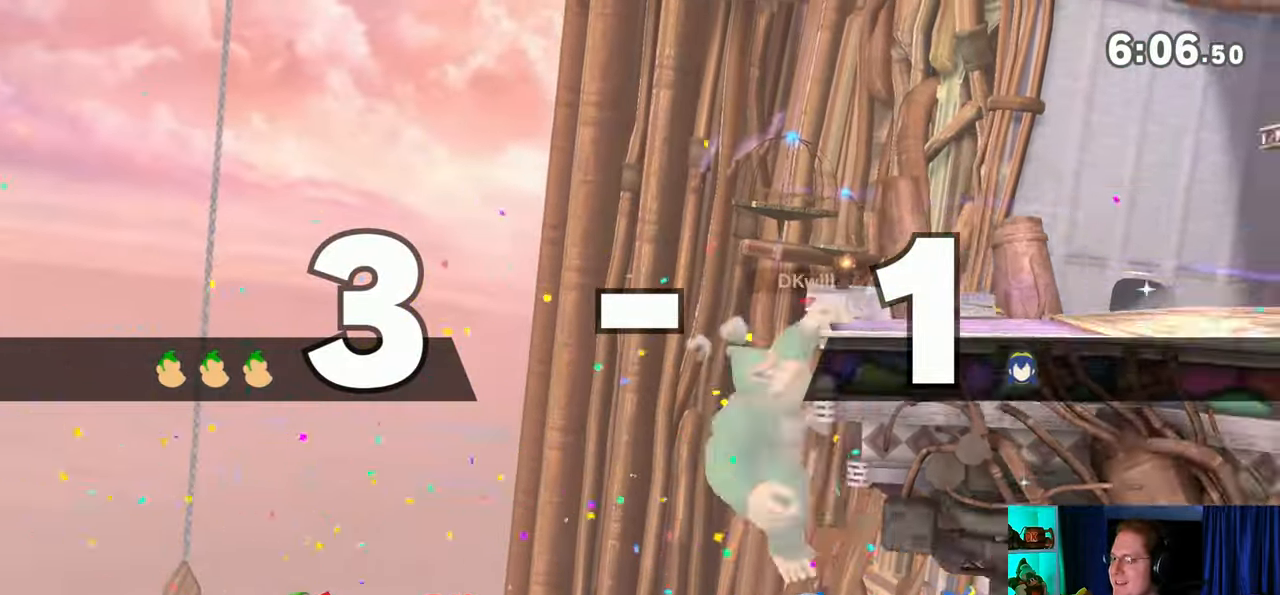
{"buttons": [], "left_stick": "right", "right_stick": "center", "events": [[50, "A", "up"], [150, "left_stick", "right"], [183, "Y", "down"], [400, "Y", "up"]]}